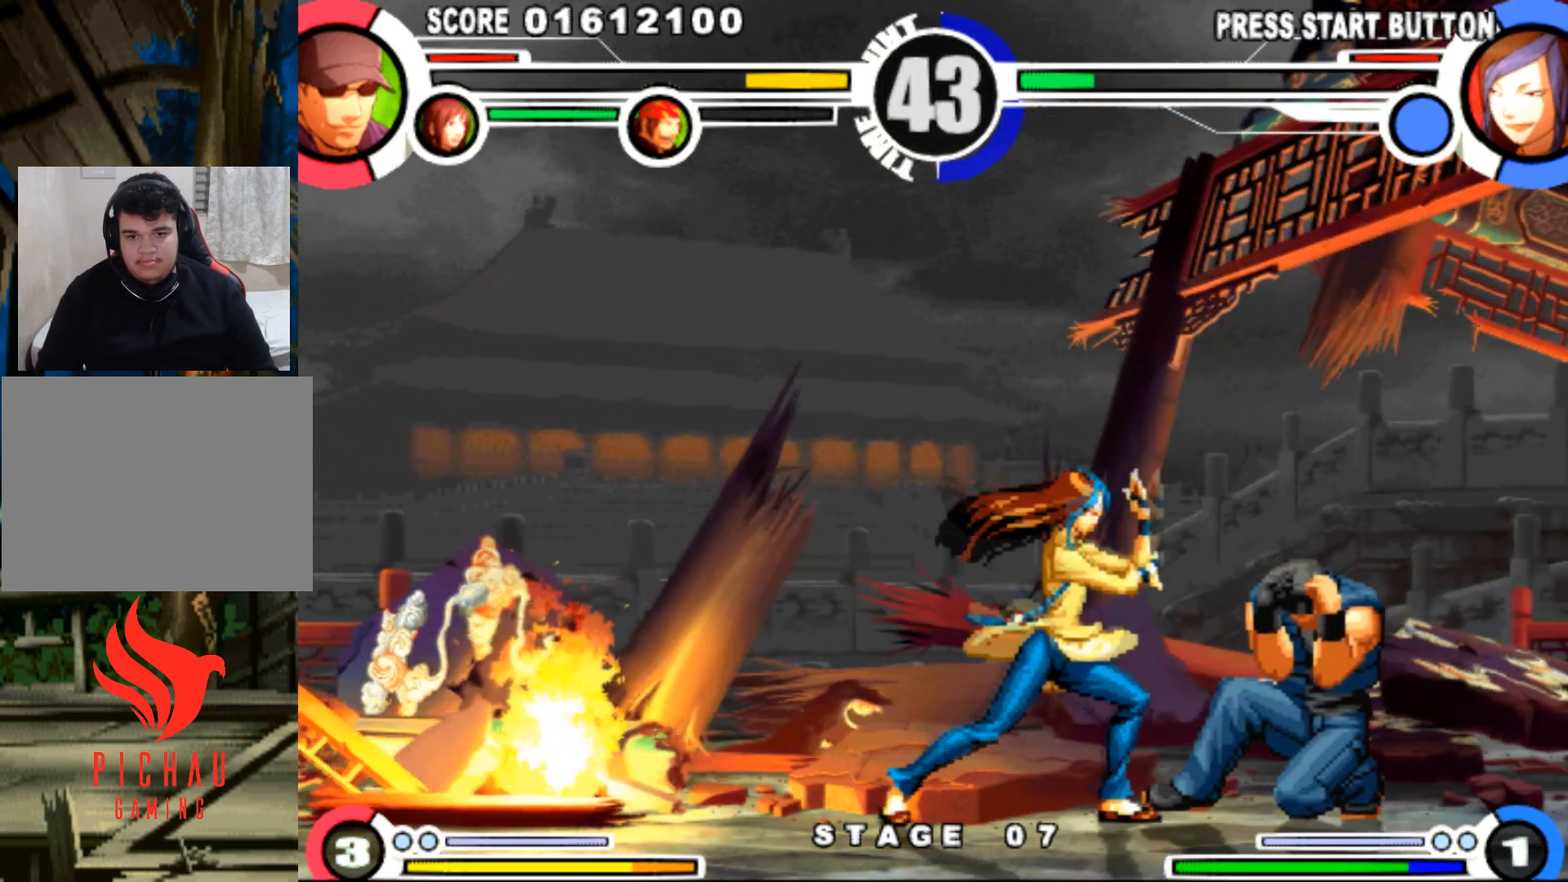
Gameplay with a controller (arcade stick); each line is a JSON object with the inputs held at the frame after it. "events" lists button and stick changes between this image and that frame as [ms after this image, input, new state], when the widget could be followed in between. Not read: L3 R3.
{"buttons": ["DPAD_DOWN", "DPAD_RIGHT"], "events": [[317, "CROSS", "down"], [384, "CROSS", "up"]]}
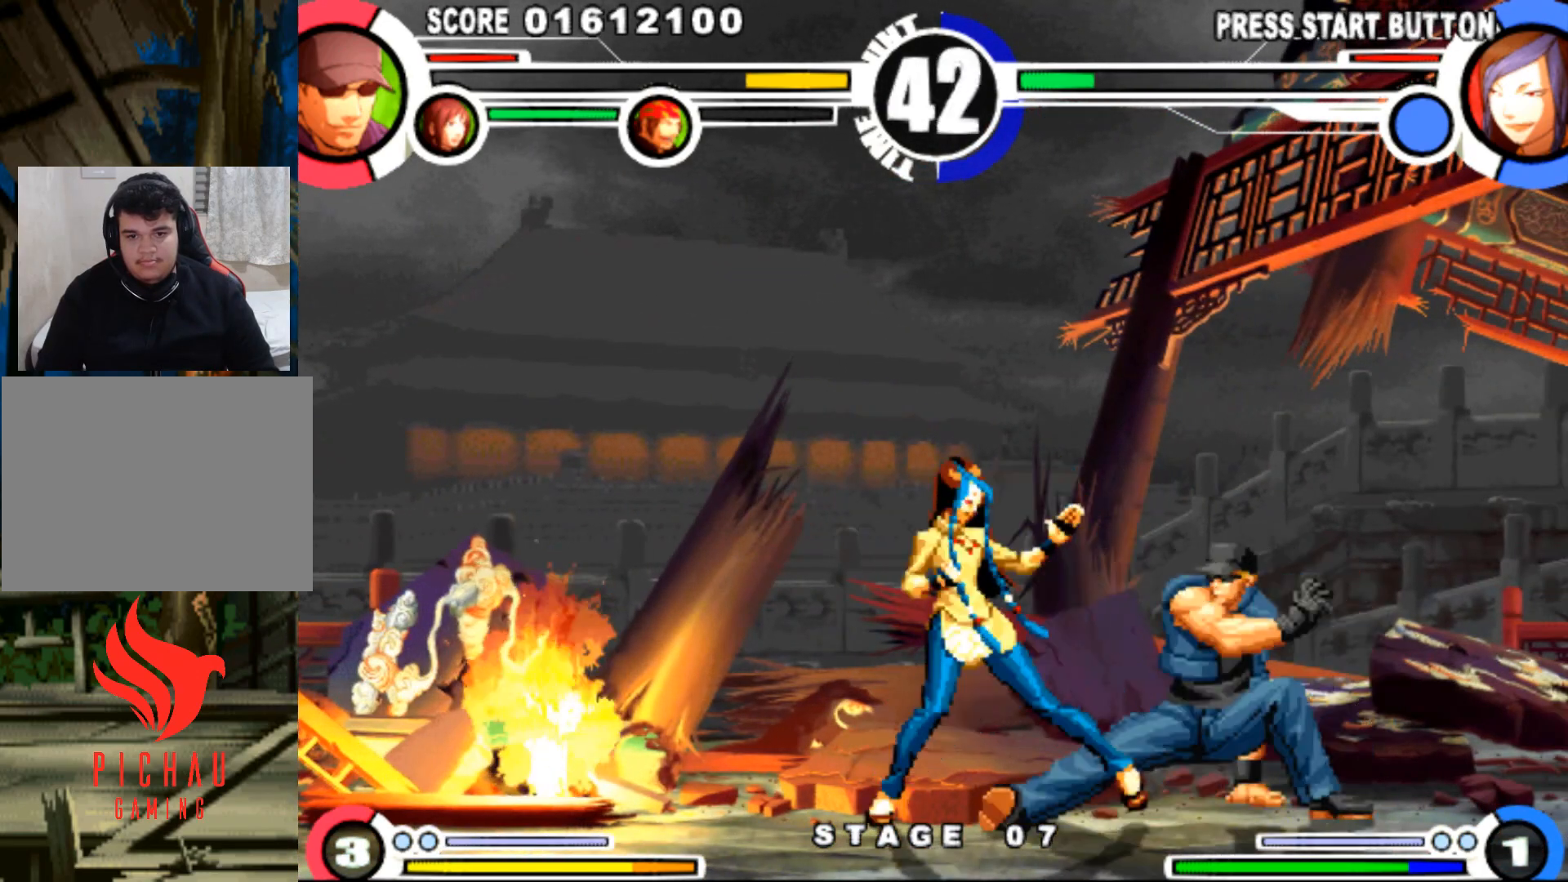
{"buttons": ["DPAD_LEFT"], "events": [[484, "DPAD_RIGHT", "up"], [500, "DPAD_DOWN", "up"], [500, "DPAD_LEFT", "down"]]}
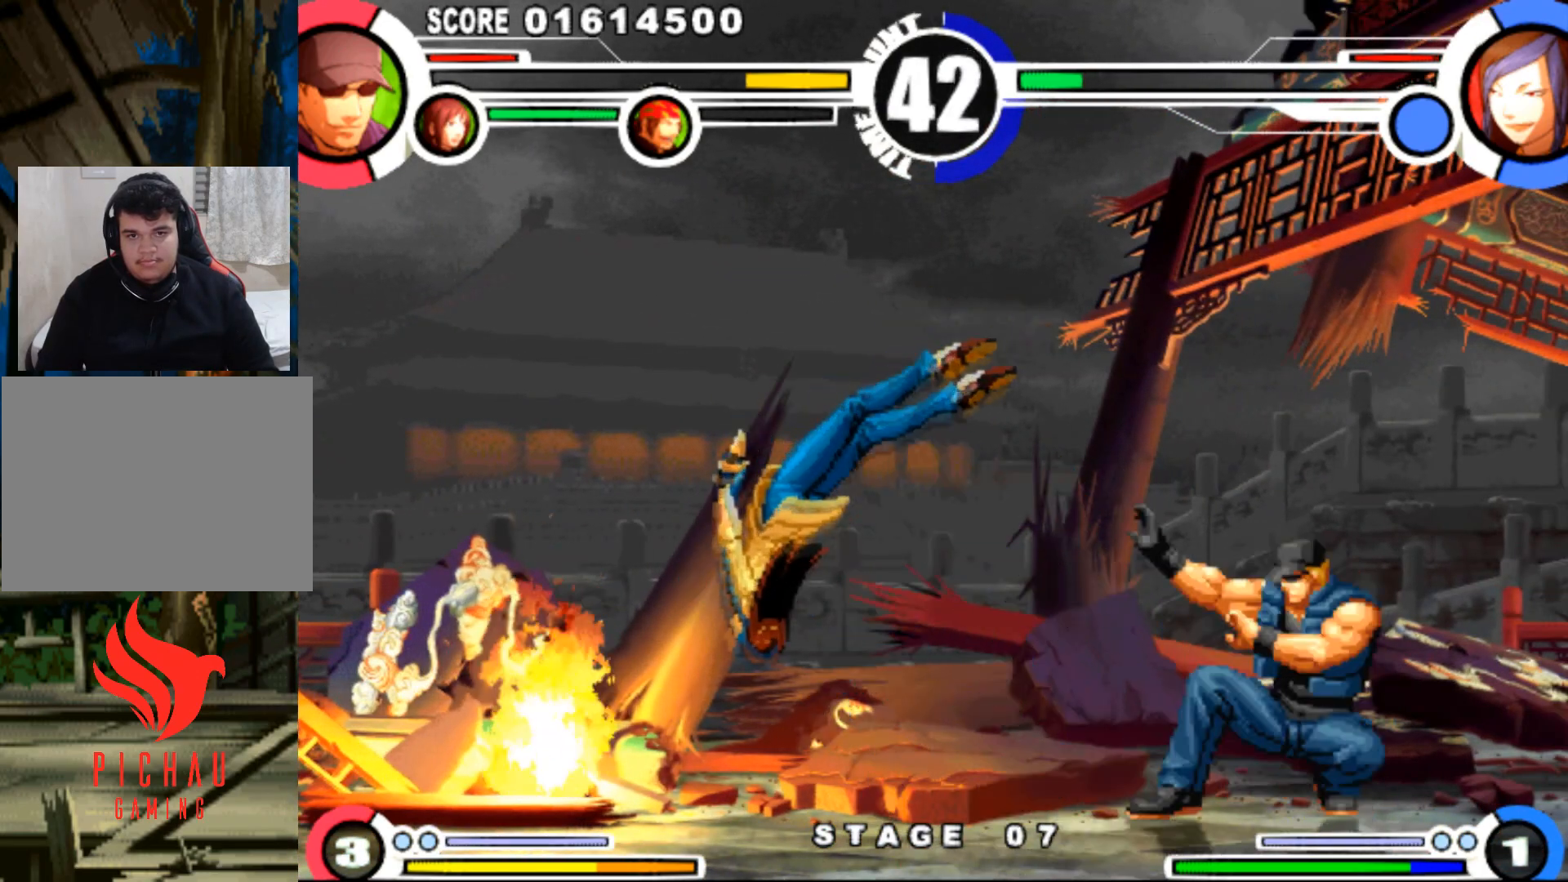
{"buttons": ["CIRCLE"], "events": [[267, "DPAD_UP", "down"], [317, "DPAD_UP", "up"], [334, "DPAD_LEFT", "up"], [484, "CIRCLE", "down"]]}
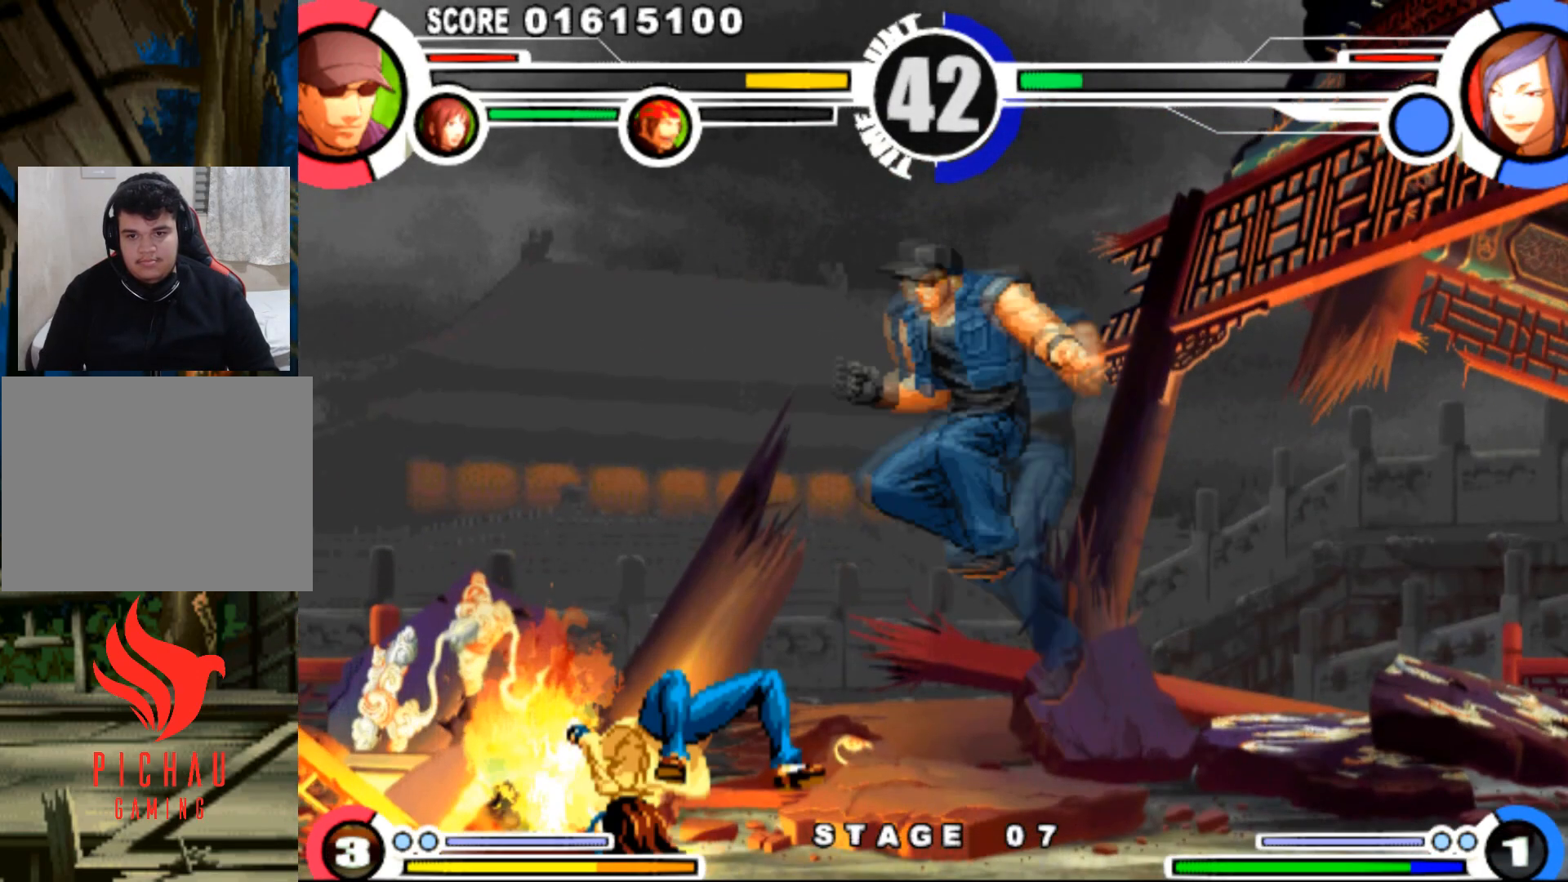
{"buttons": ["DPAD_DOWN", "DPAD_RIGHT"], "events": [[67, "CIRCLE", "up"], [183, "DPAD_DOWN", "down"], [183, "DPAD_RIGHT", "down"], [400, "SQUARE", "down"], [467, "SQUARE", "up"]]}
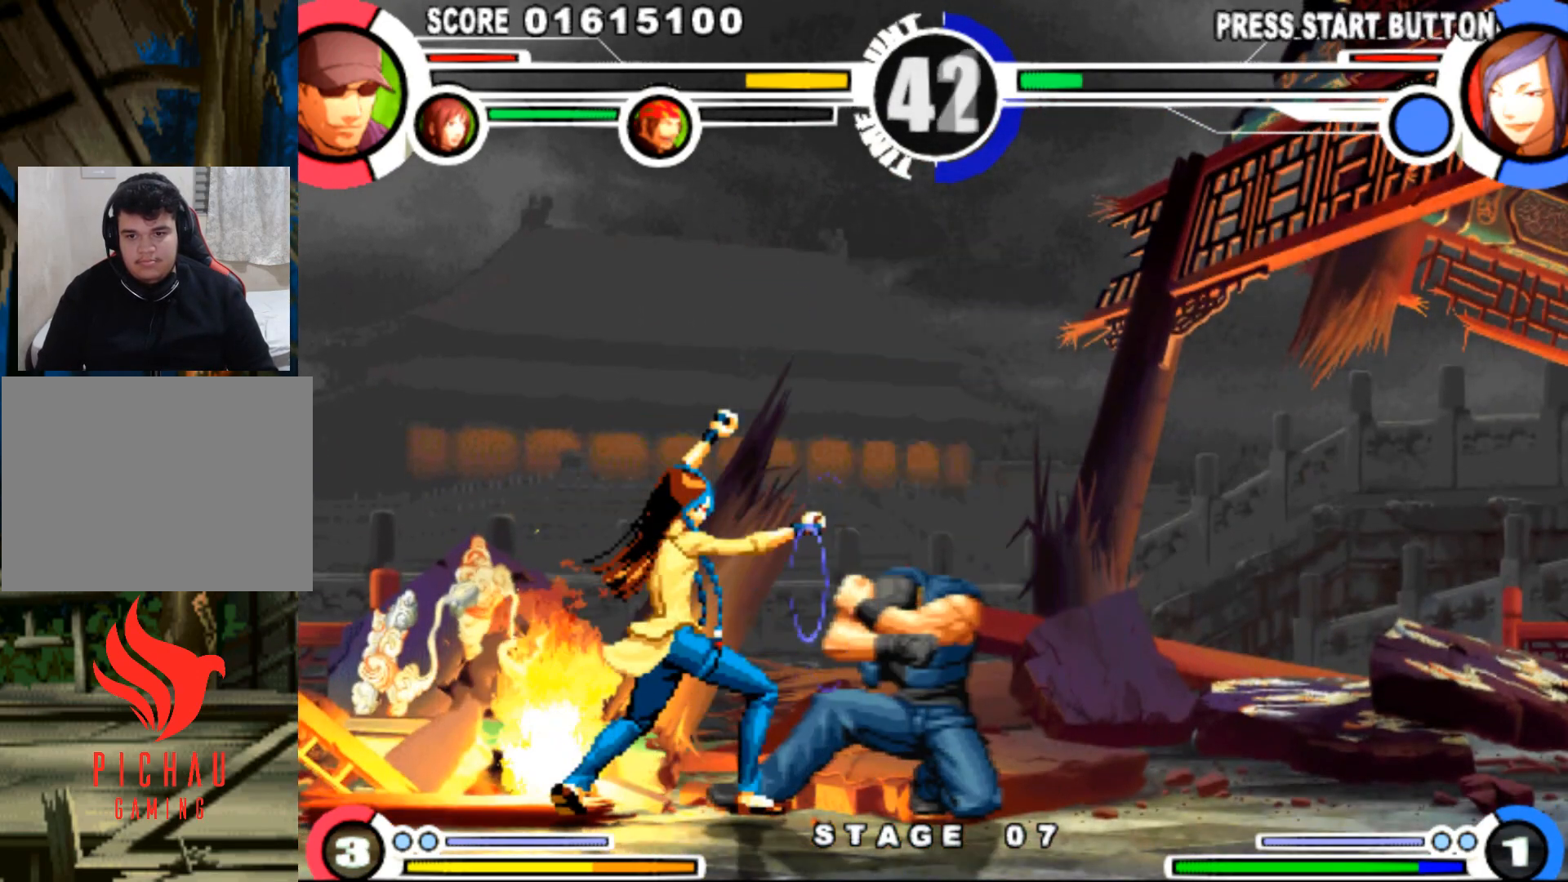
{"buttons": [], "events": [[267, "DPAD_DOWN", "up"], [267, "DPAD_RIGHT", "up"], [284, "DPAD_LEFT", "down"], [317, "DPAD_UP", "down"], [367, "DPAD_LEFT", "up"], [367, "DPAD_UP", "up"]]}